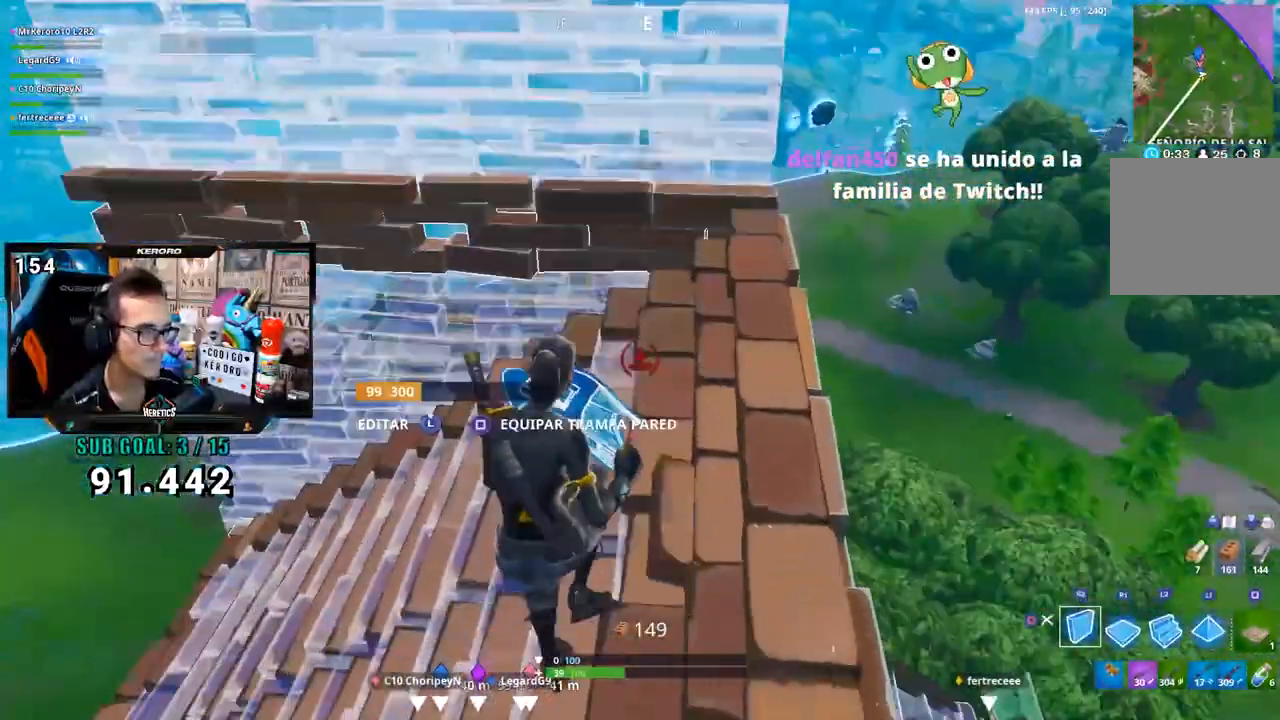
Gameplay with a controller (PlayStation layout); each line is a JSON object with the inputs held at the frame after it. "button_events" lists button changes between this image and that frame as [ms after this image, input, new state], when the widget could be followed in between (sticks are given only as held states). Not read: L1.
{"buttons": ["CIRCLE", "L2"], "left_stick": "up", "right_stick": "center", "button_events": [[50, "CROSS", "down"], [233, "CROSS", "up"], [267, "R1", "down"], [417, "L2", "down"], [417, "R1", "up"], [500, "CIRCLE", "down"]]}
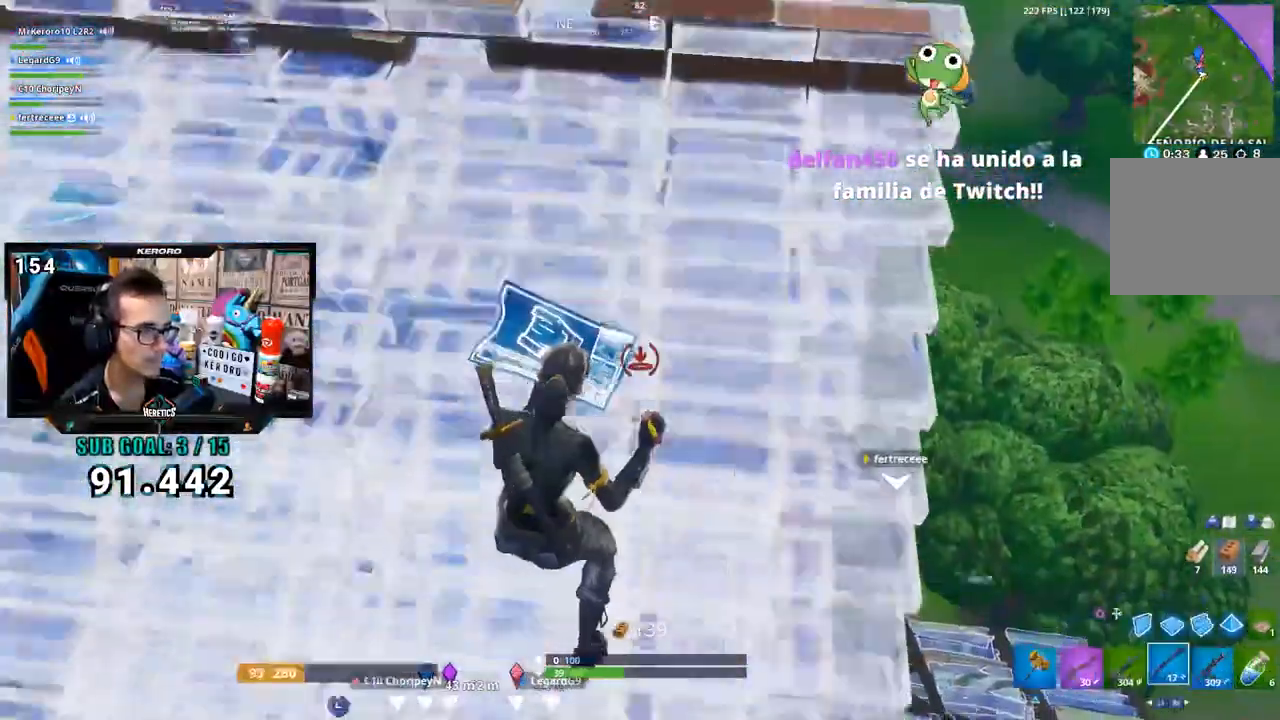
{"buttons": [], "left_stick": "right", "right_stick": "center", "button_events": [[17, "L2", "up"], [67, "CIRCLE", "up"]]}
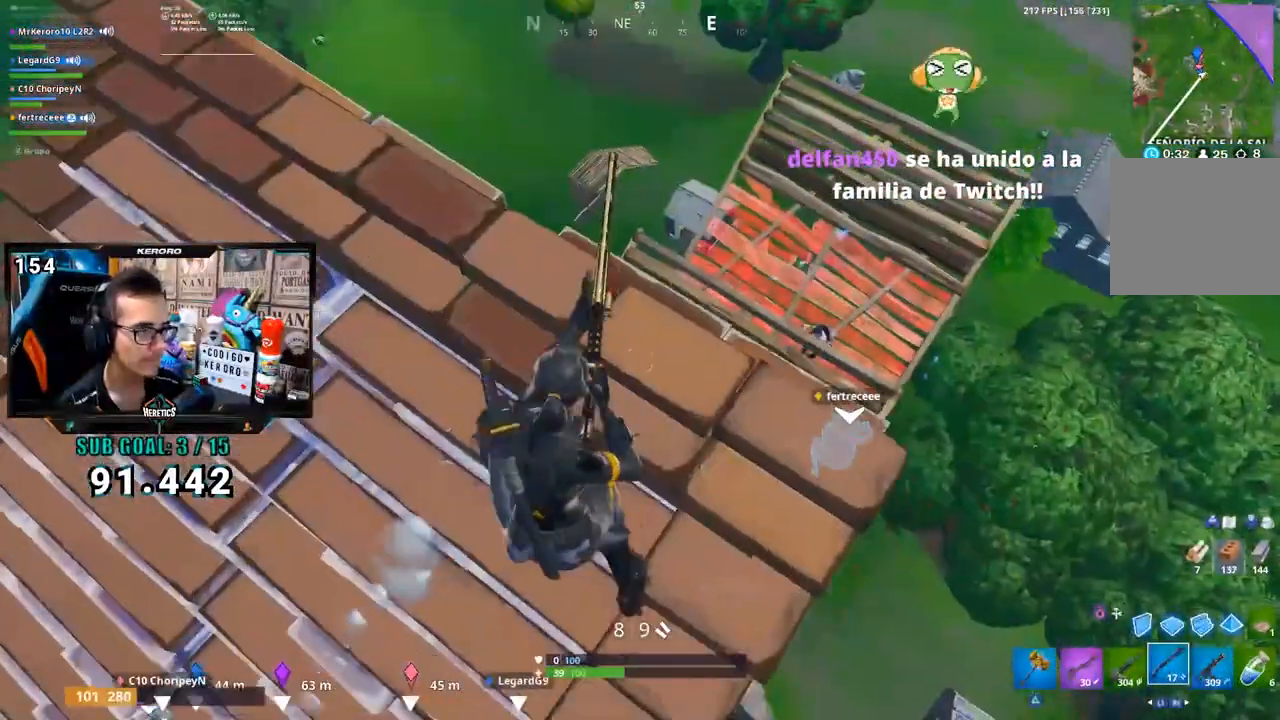
{"buttons": [], "left_stick": "down-left", "right_stick": "center", "button_events": [[300, "CROSS", "down"], [400, "CROSS", "up"]]}
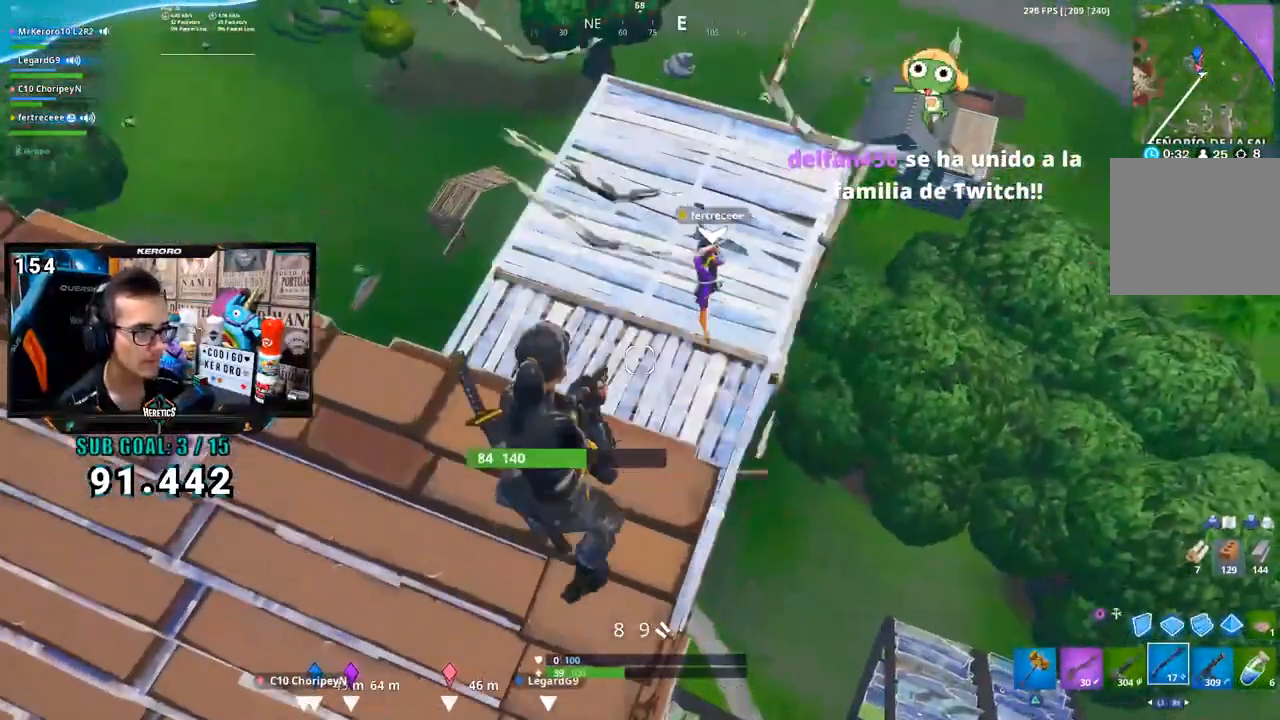
{"buttons": [], "left_stick": "up-left", "right_stick": "down-left", "button_events": []}
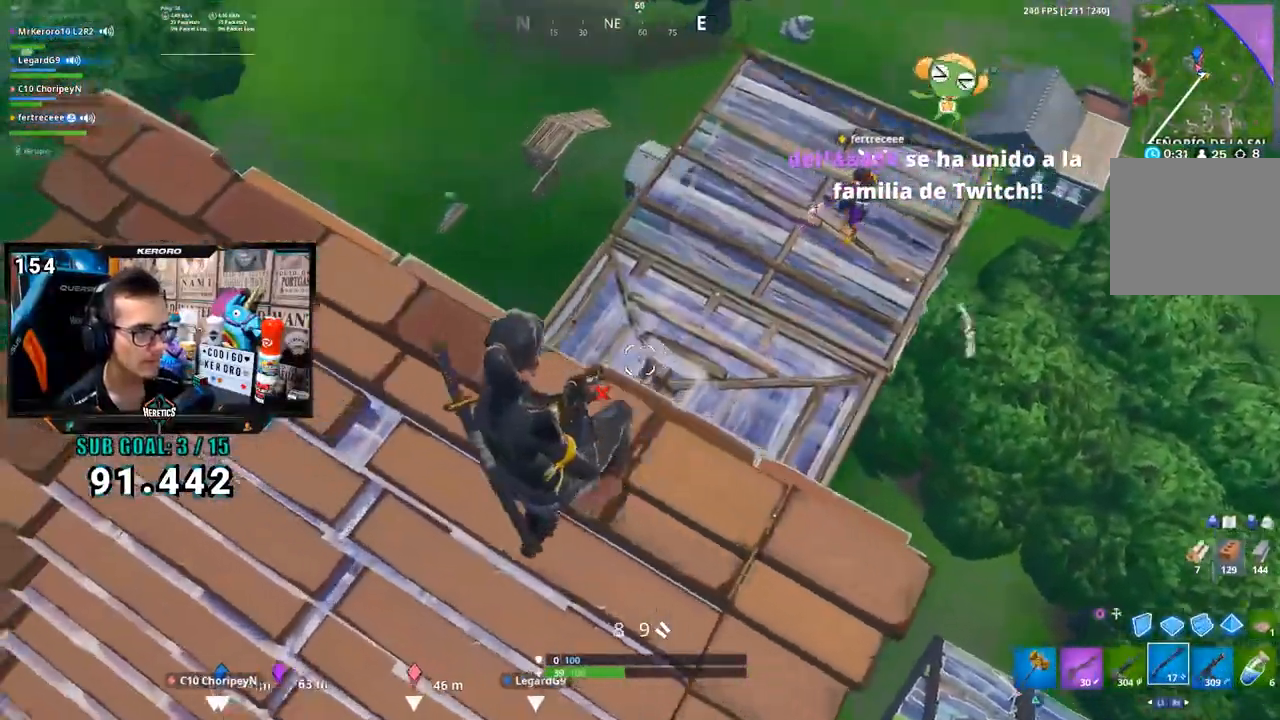
{"buttons": ["R1"], "left_stick": "down-right", "right_stick": "center", "button_events": [[217, "R3", "down"], [317, "R3", "up"], [400, "R1", "down"], [450, "R1", "up"], [500, "R1", "down"]]}
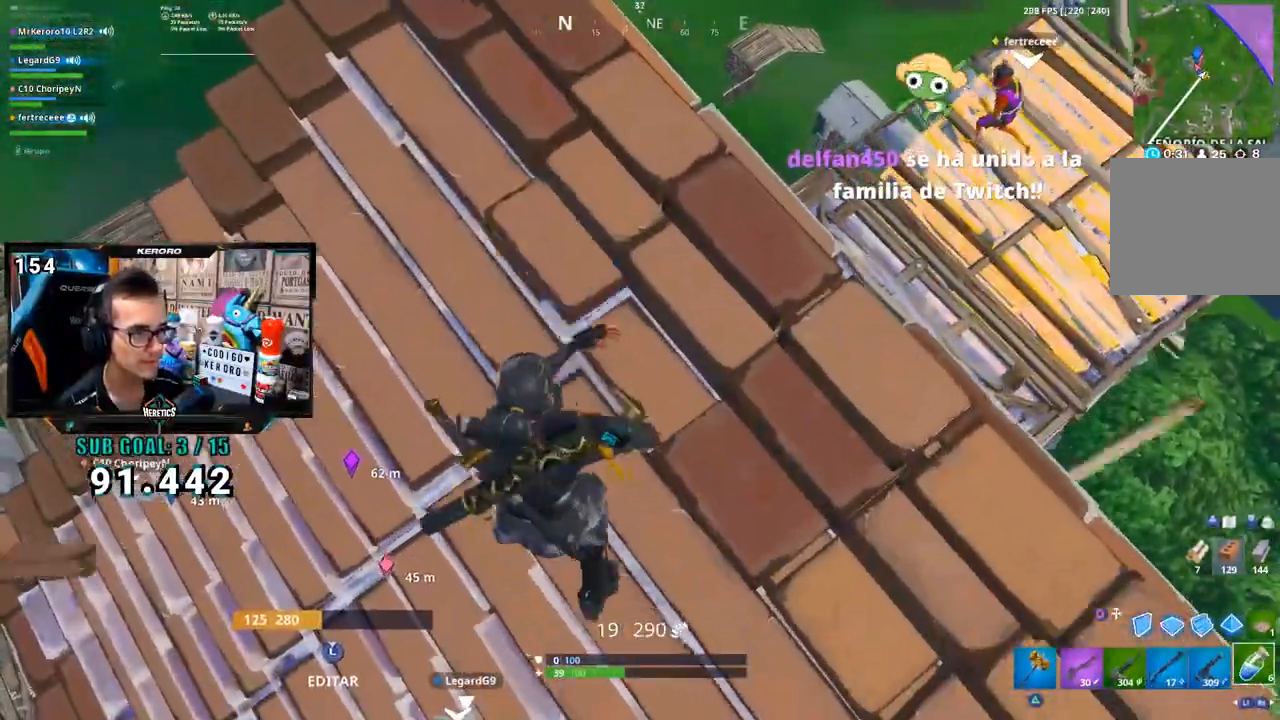
{"buttons": [], "left_stick": "center", "right_stick": "center", "button_events": [[100, "R1", "up"], [250, "R2", "down"], [433, "R2", "up"]]}
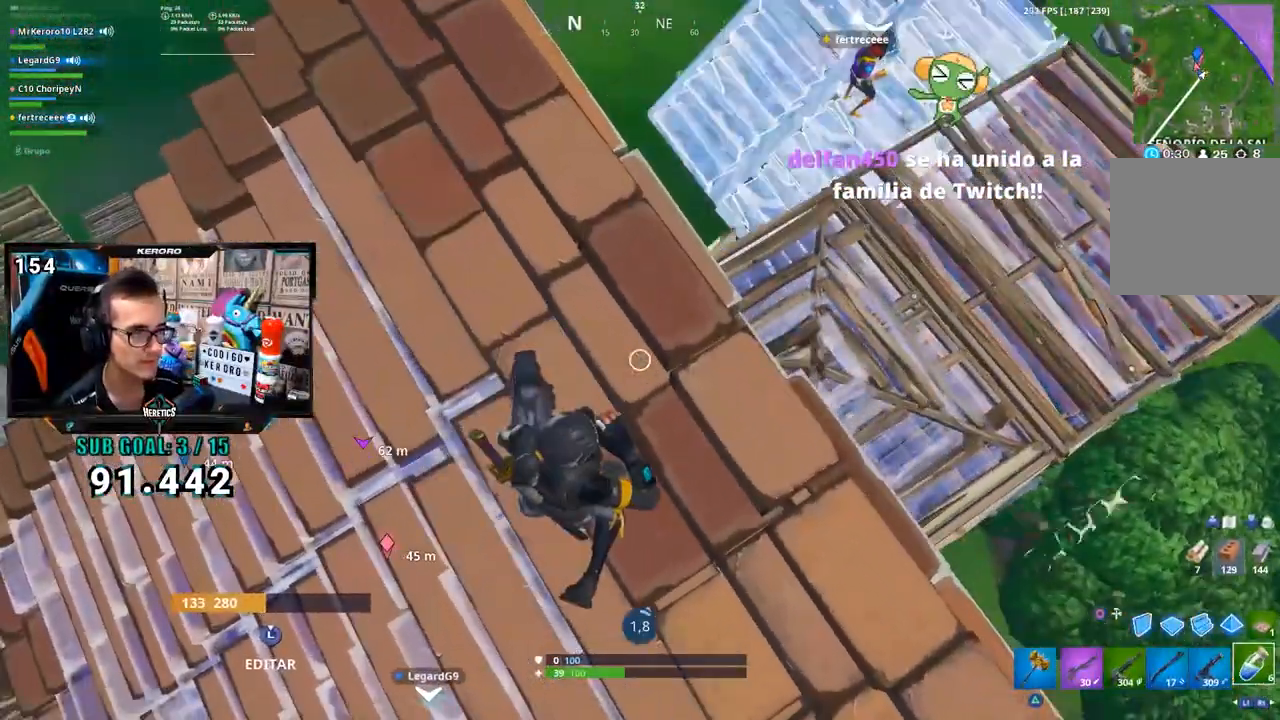
{"buttons": [], "left_stick": "center", "right_stick": "center", "button_events": [[150, "R3", "down"], [367, "R3", "up"]]}
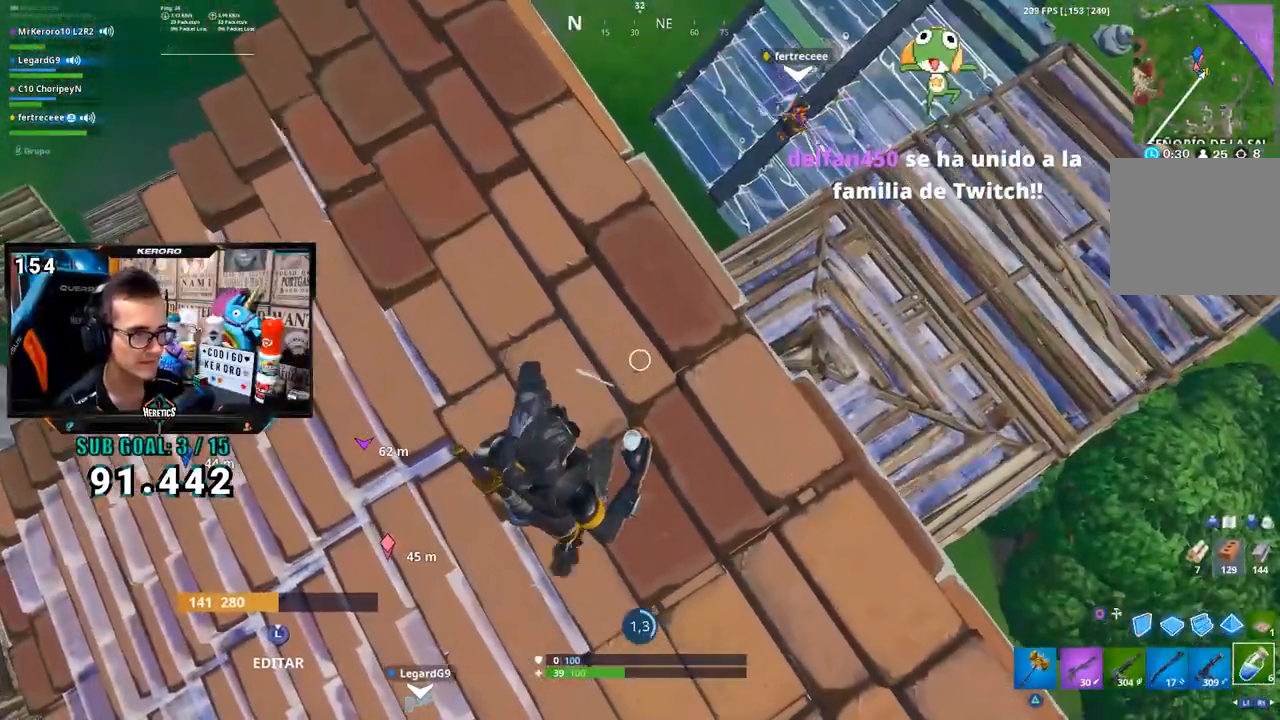
{"buttons": [], "left_stick": "center", "right_stick": "center", "button_events": [[133, "R3", "down"], [317, "R3", "up"]]}
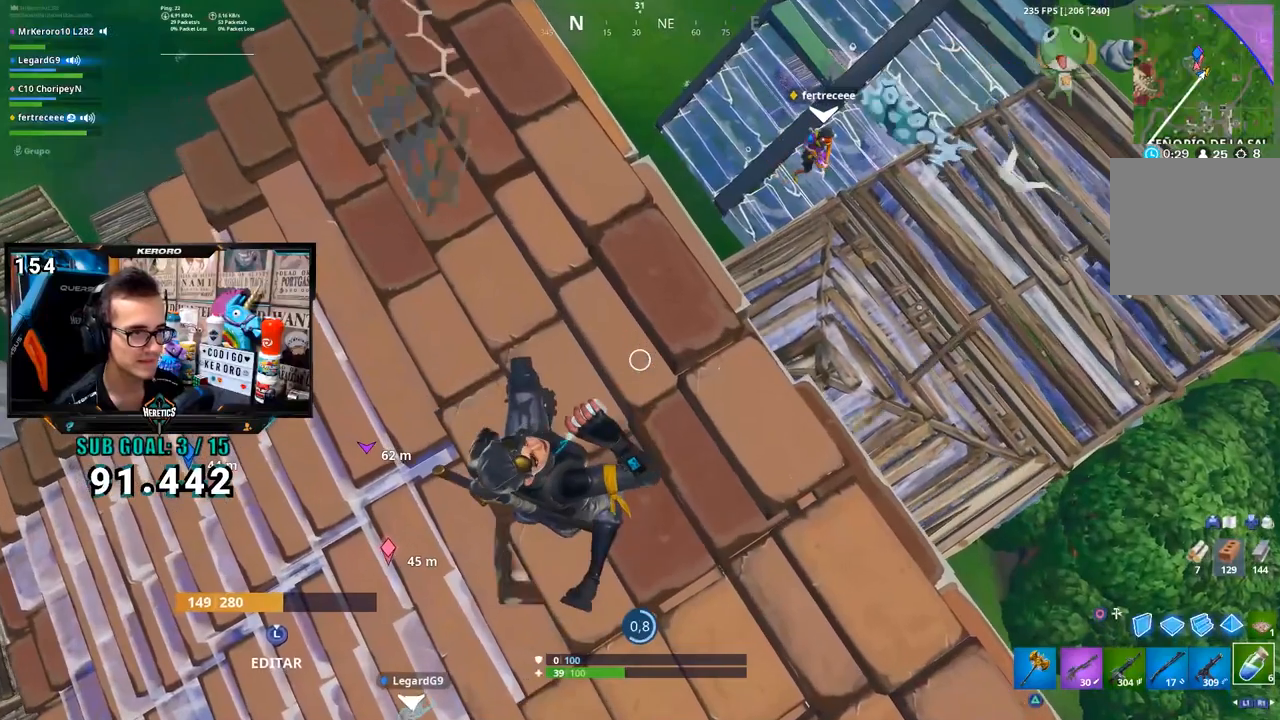
{"buttons": [], "left_stick": "center", "right_stick": "center", "button_events": [[250, "R3", "down"], [450, "R3", "up"]]}
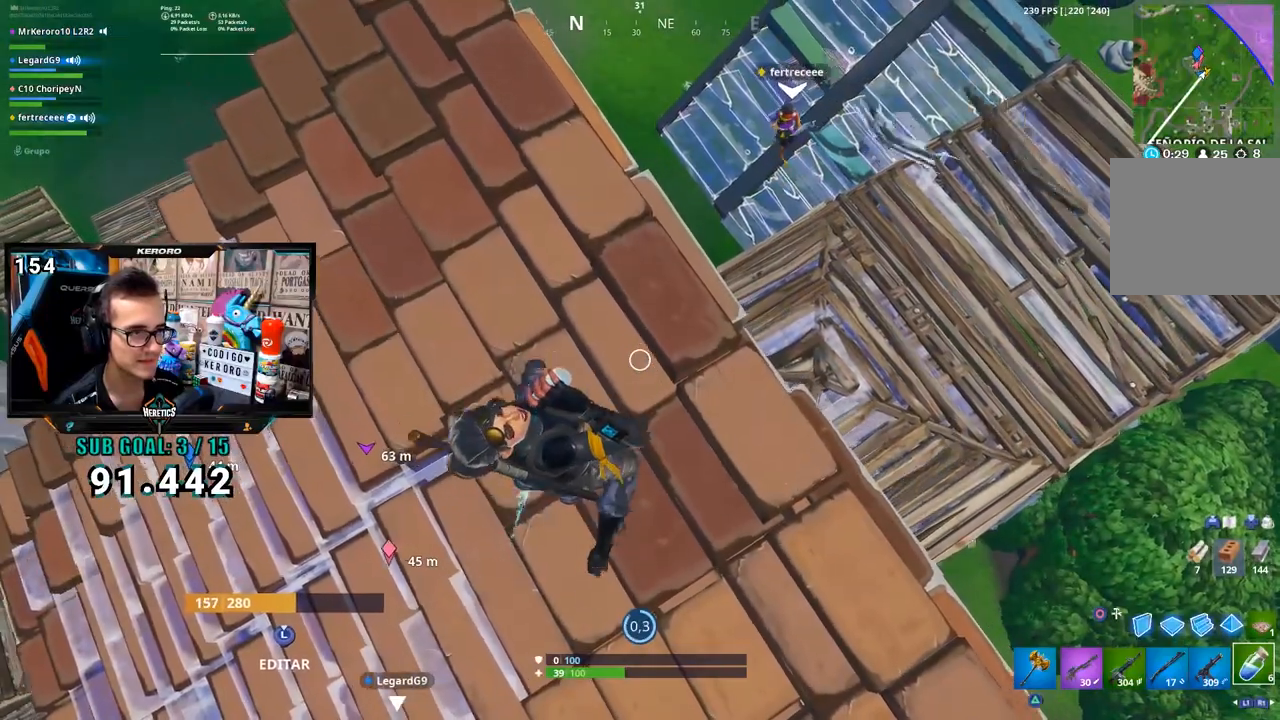
{"buttons": ["R3"], "left_stick": "center", "right_stick": "center", "button_events": [[83, "R3", "down"], [150, "R3", "up"], [217, "R3", "down"], [283, "R3", "up"], [467, "R3", "down"]]}
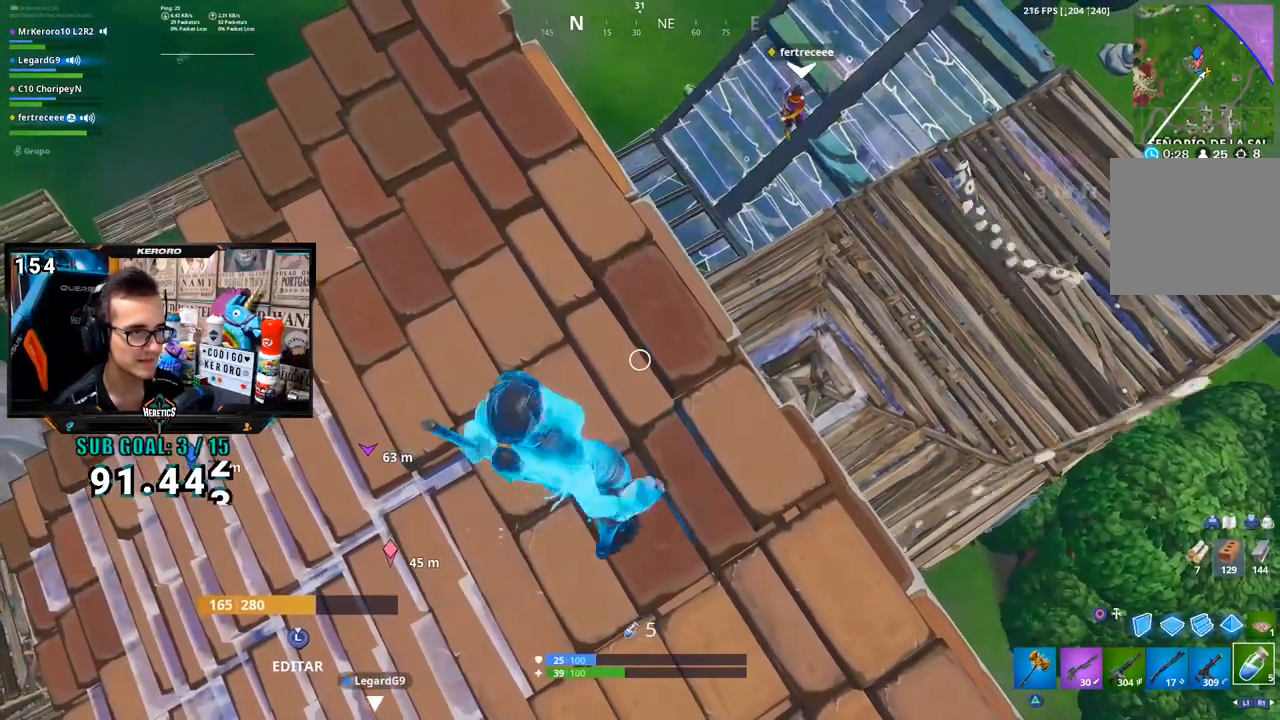
{"buttons": [], "left_stick": "center", "right_stick": "center", "button_events": [[50, "R3", "up"], [83, "R2", "down"], [183, "R2", "up"], [267, "R2", "down"], [333, "R2", "up"]]}
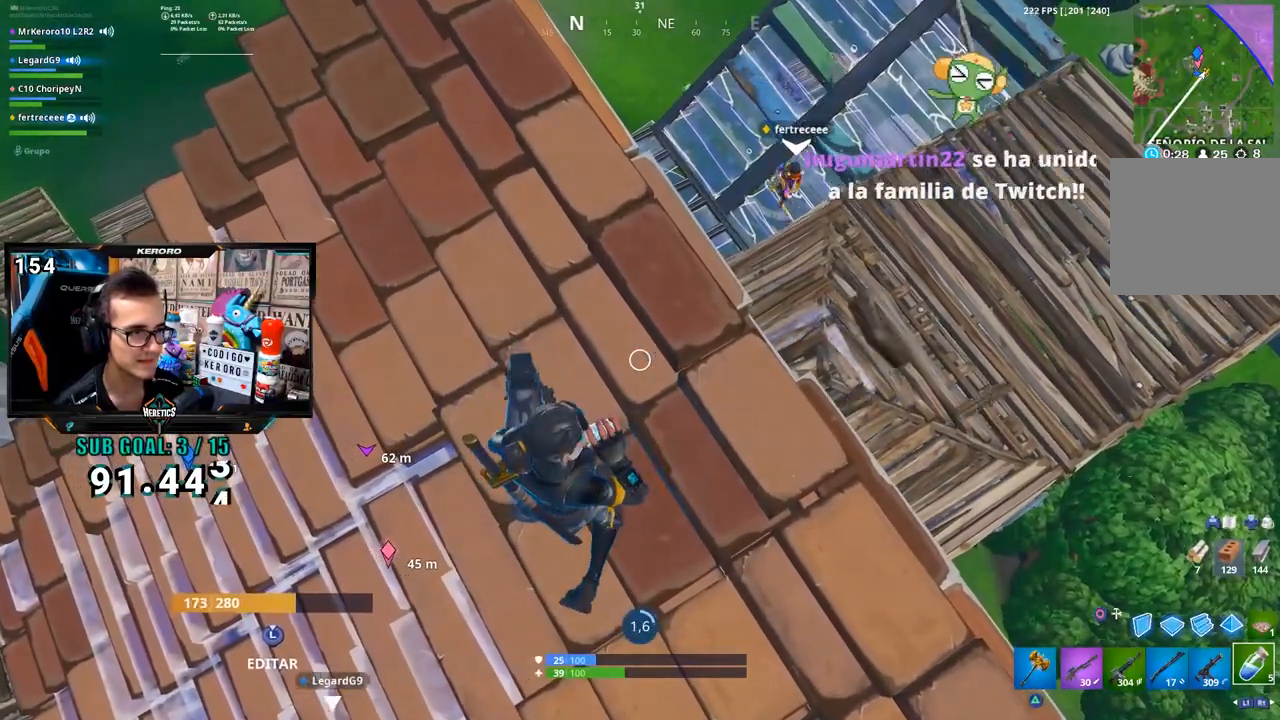
{"buttons": [], "left_stick": "center", "right_stick": "center", "button_events": [[167, "R3", "down"], [367, "R3", "up"]]}
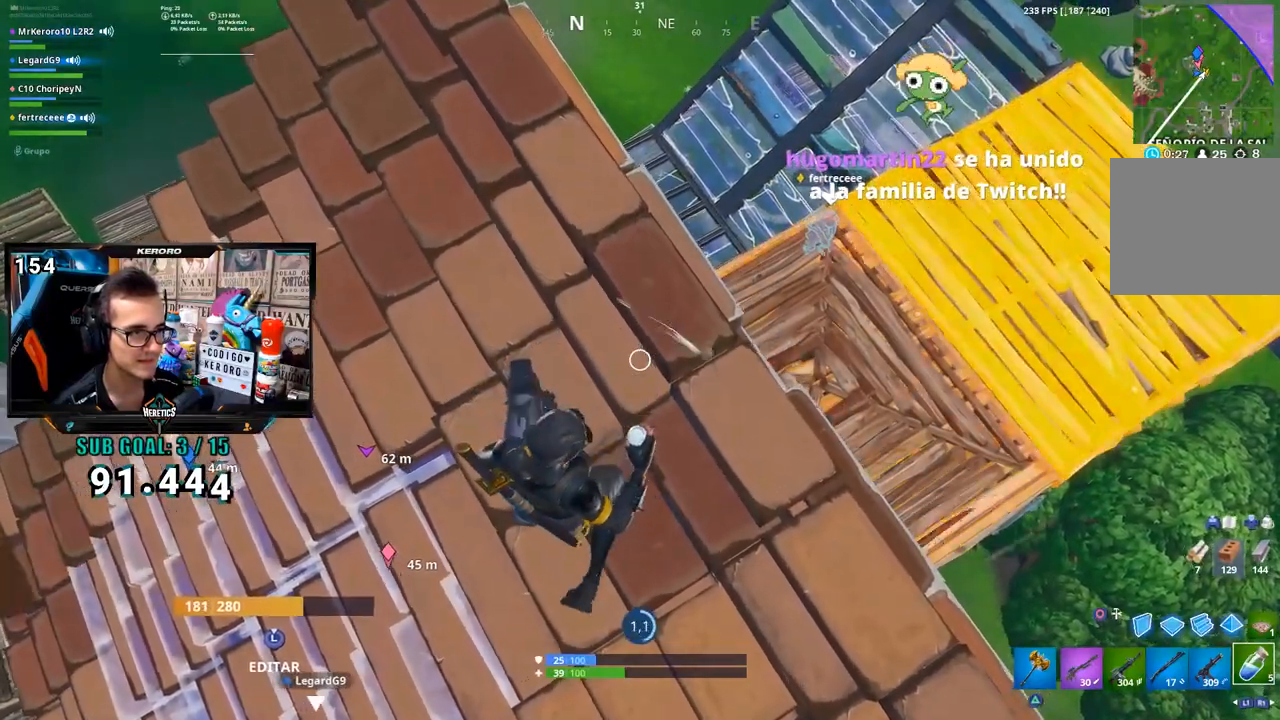
{"buttons": [], "left_stick": "center", "right_stick": "center", "button_events": []}
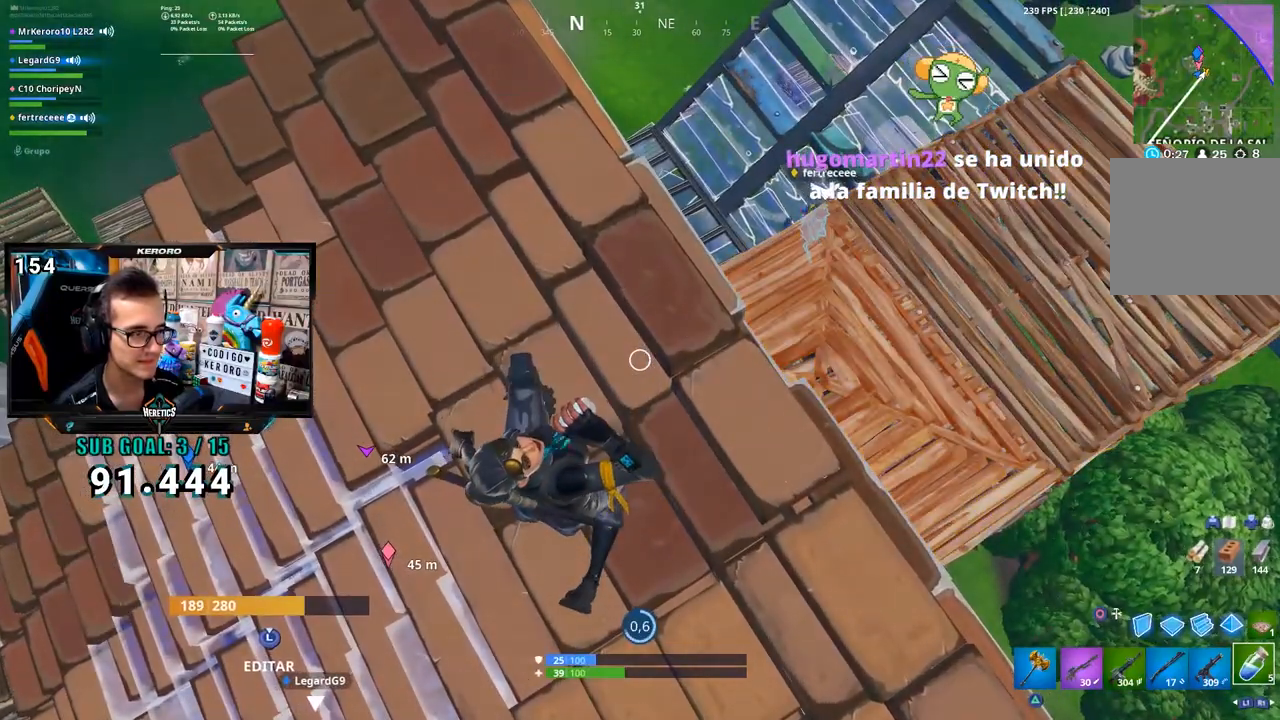
{"buttons": [], "left_stick": "center", "right_stick": "center", "button_events": [[417, "R3", "down"], [483, "R3", "up"]]}
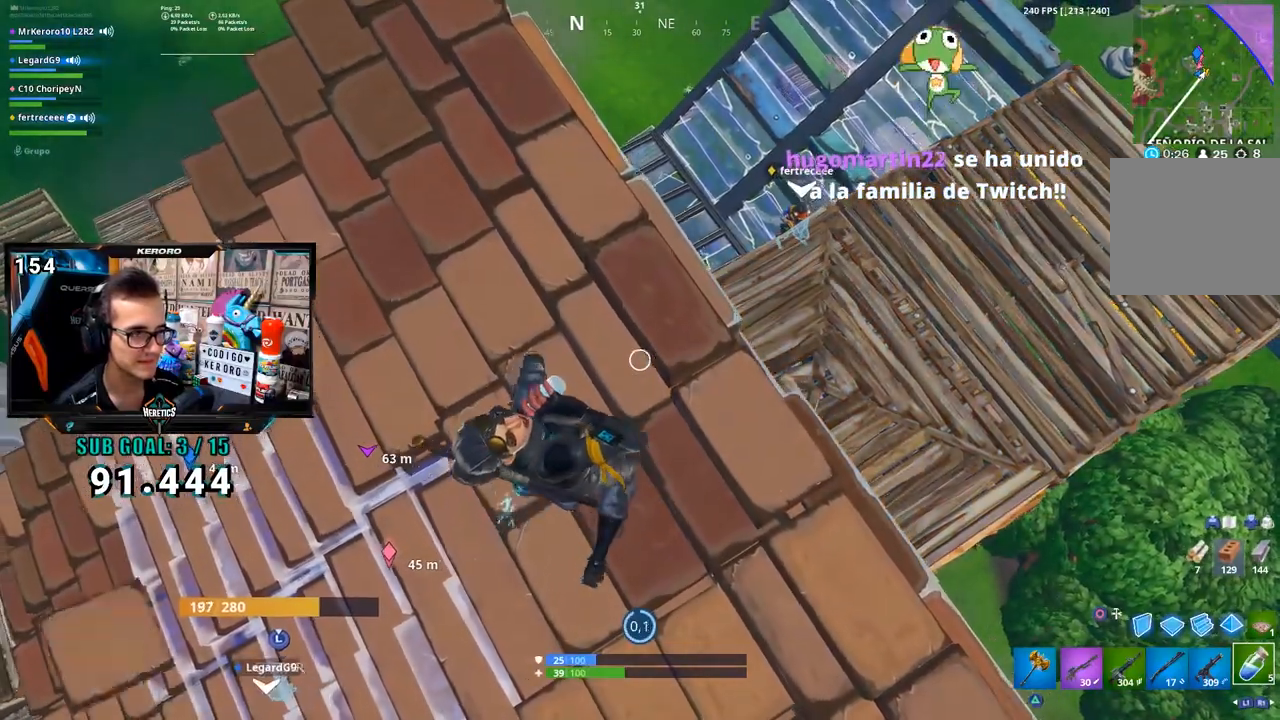
{"buttons": ["CROSS", "R1"], "left_stick": "up-right", "right_stick": "center", "button_events": [[67, "R3", "down"], [133, "R3", "up"], [433, "CROSS", "down"], [433, "R1", "down"]]}
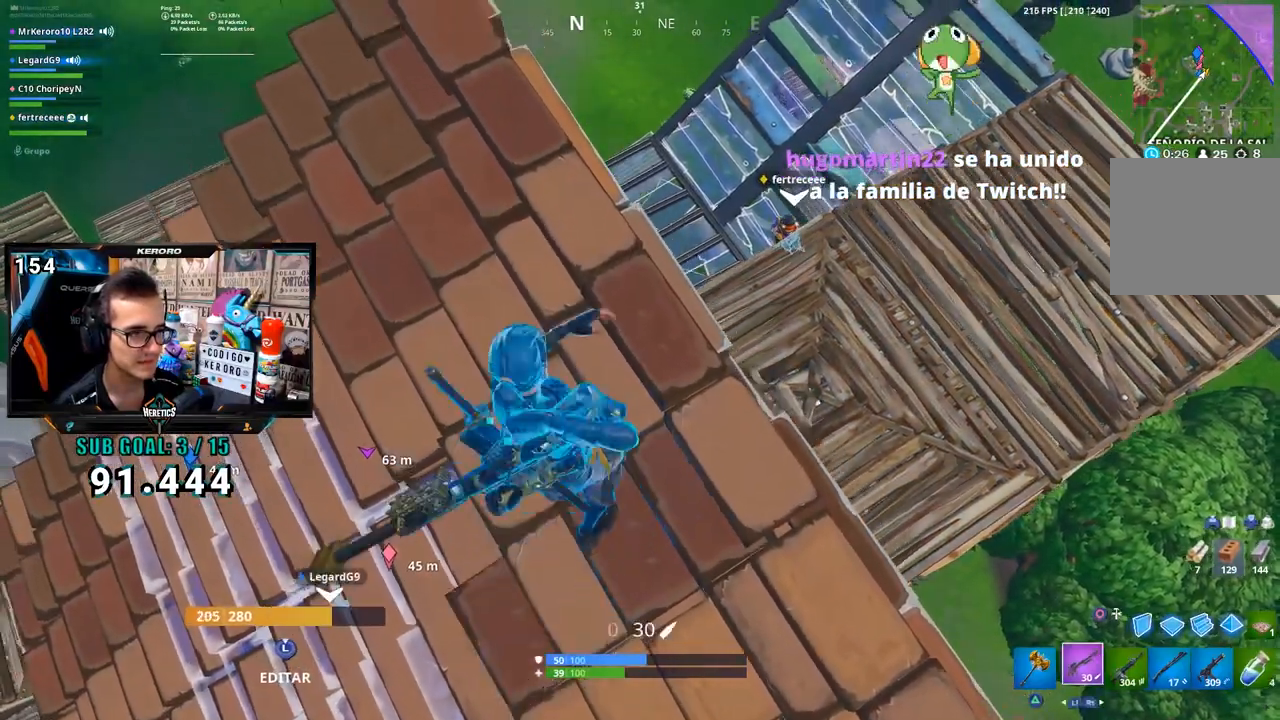
{"buttons": [], "left_stick": "down-left", "right_stick": "center", "button_events": [[17, "CROSS", "up"], [17, "R1", "up"], [100, "CROSS", "down"], [150, "CROSS", "up"]]}
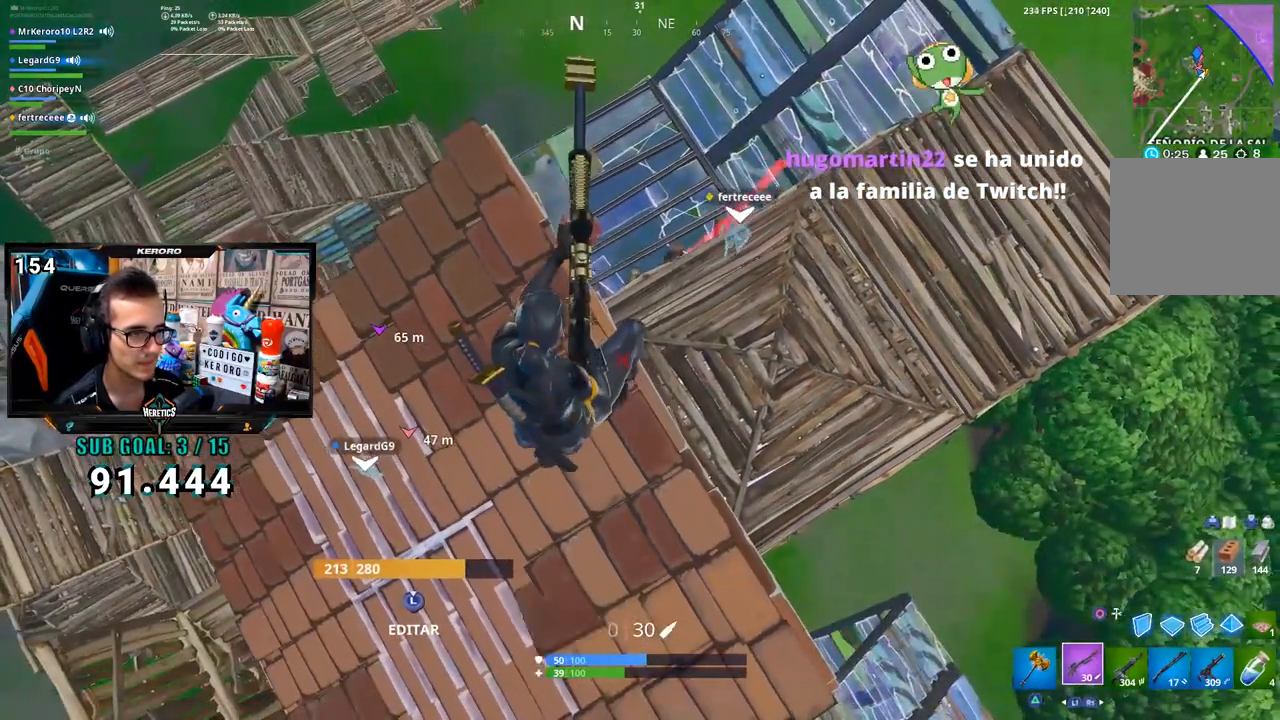
{"buttons": [], "left_stick": "down-right", "right_stick": "center", "button_events": [[33, "SQUARE", "down"], [133, "SQUARE", "up"], [200, "SQUARE", "down"], [250, "SQUARE", "up"]]}
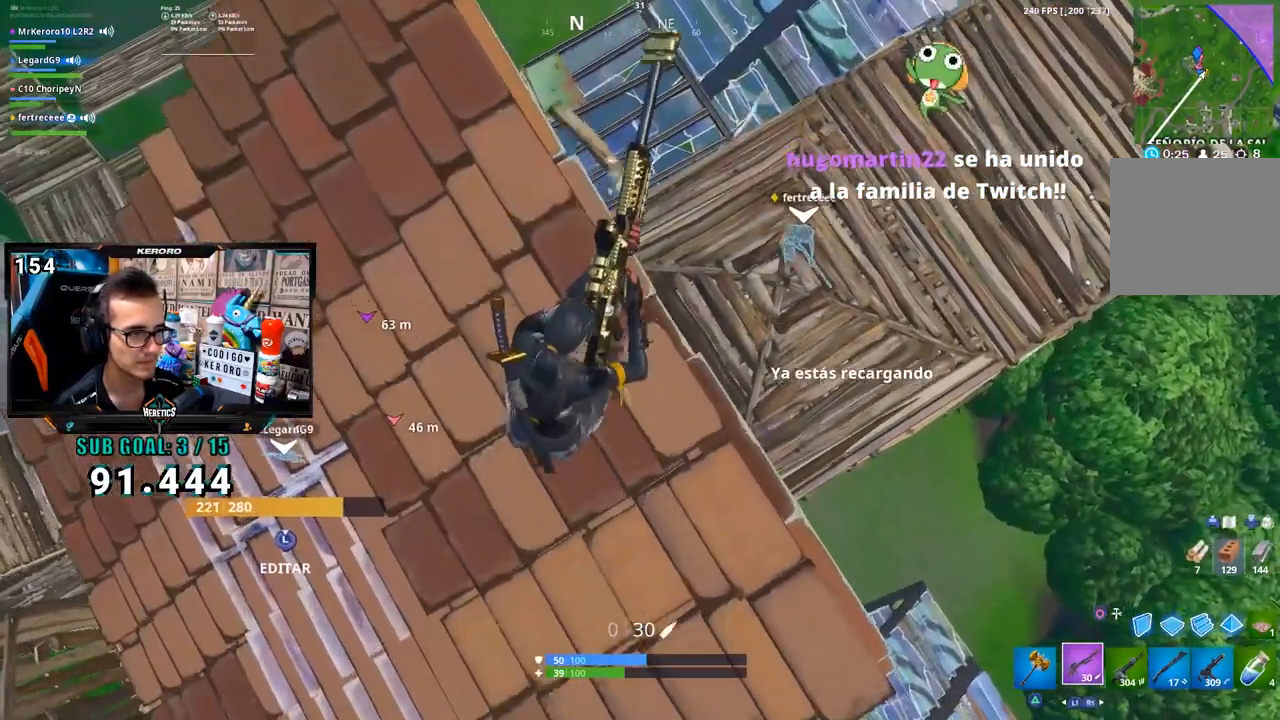
{"buttons": ["R1"], "left_stick": "up", "right_stick": "center", "button_events": [[100, "CROSS", "down"], [183, "CROSS", "up"], [317, "R1", "down"]]}
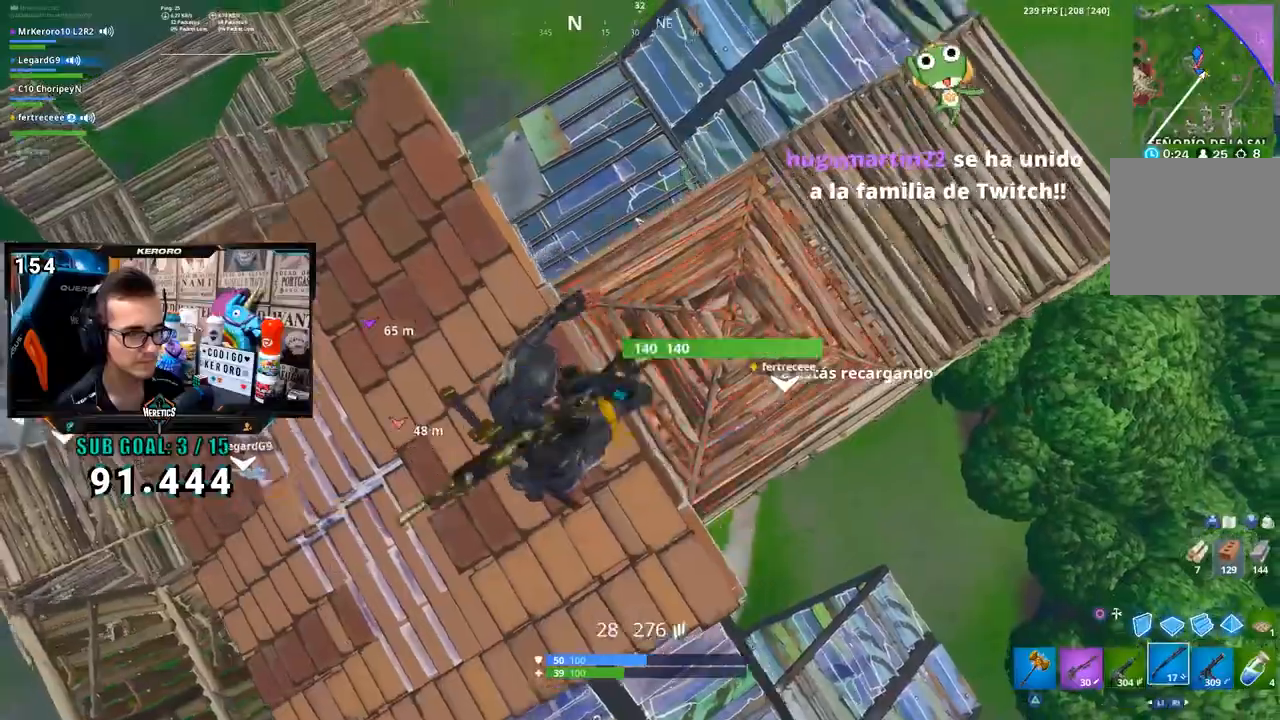
{"buttons": [], "left_stick": "right", "right_stick": "right", "button_events": [[67, "R1", "up"]]}